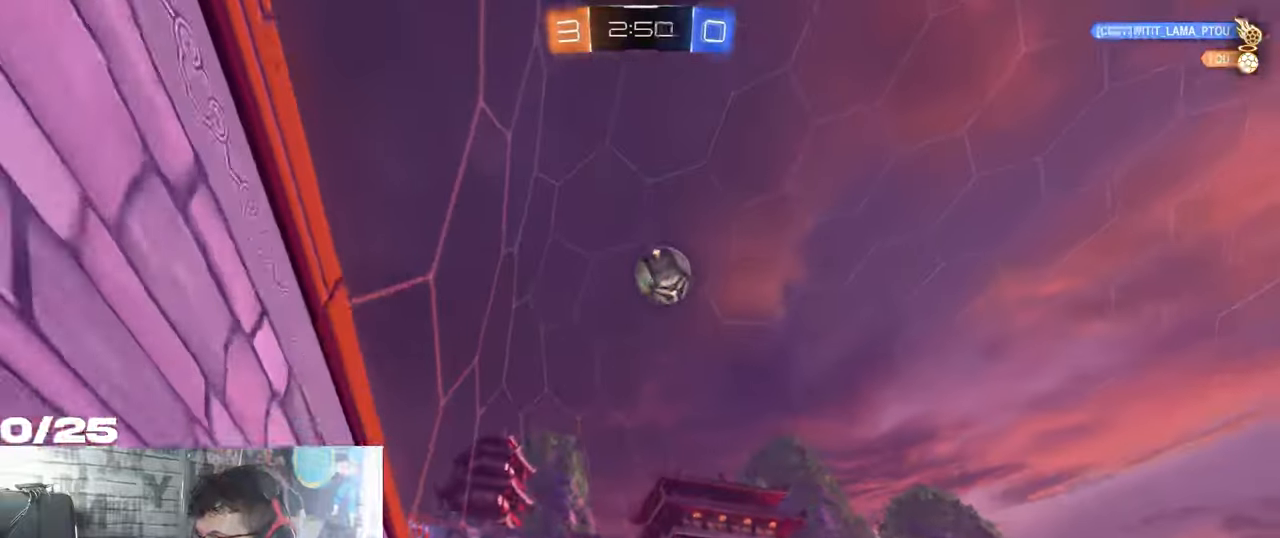
Gameplay with a controller (Xbox layout); each line is a JSON object with the inputs held at the frame after it. "events" lists button and stick changes between this image and that frame as [ms after this image, input, new state], when the widget could be followed in between. Not read: R3.
{"buttons": ["R1", "R2"], "left_stick": "right", "right_stick": "center", "events": [[434, "R1", "down"]]}
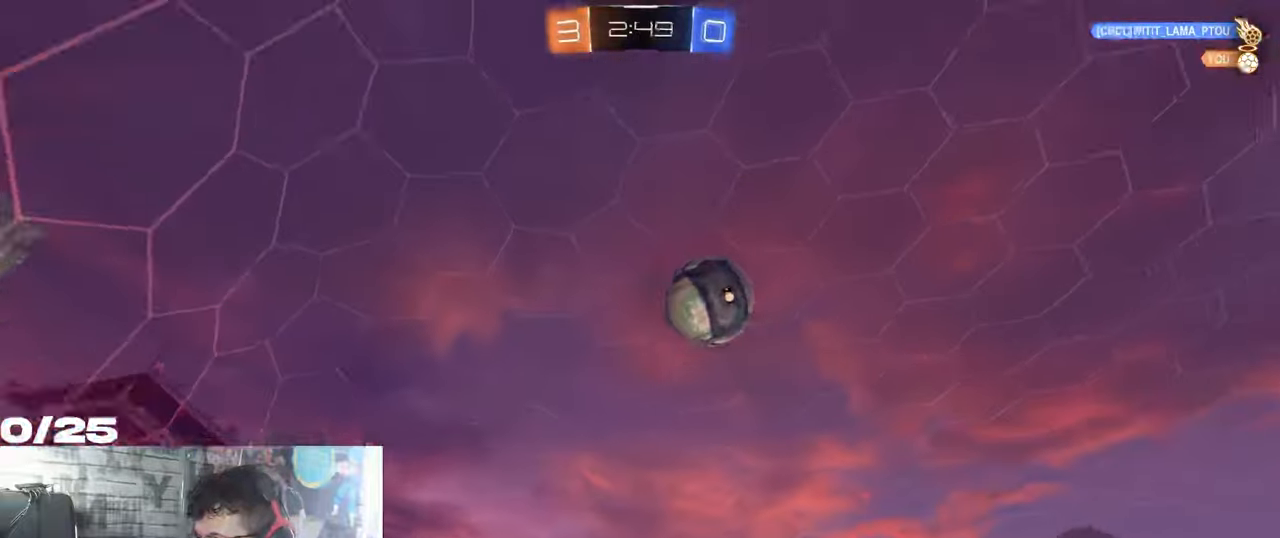
{"buttons": ["R2"], "left_stick": "right", "right_stick": "center", "events": [[384, "R1", "up"]]}
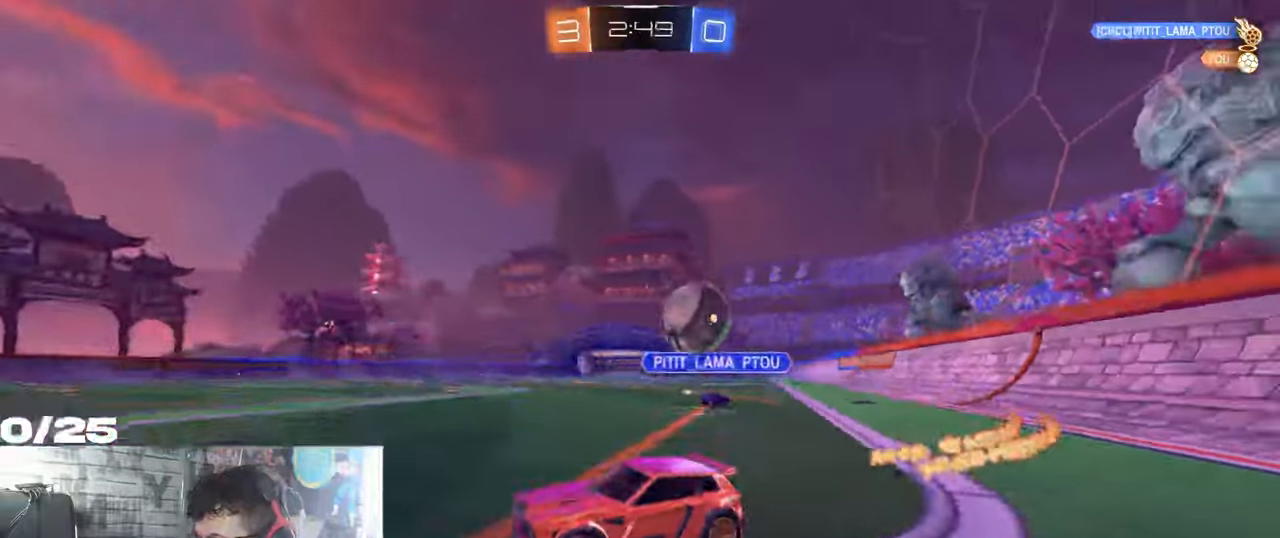
{"buttons": ["R2"], "left_stick": "right", "right_stick": "center", "events": [[267, "left_stick", "center"], [434, "left_stick", "right"]]}
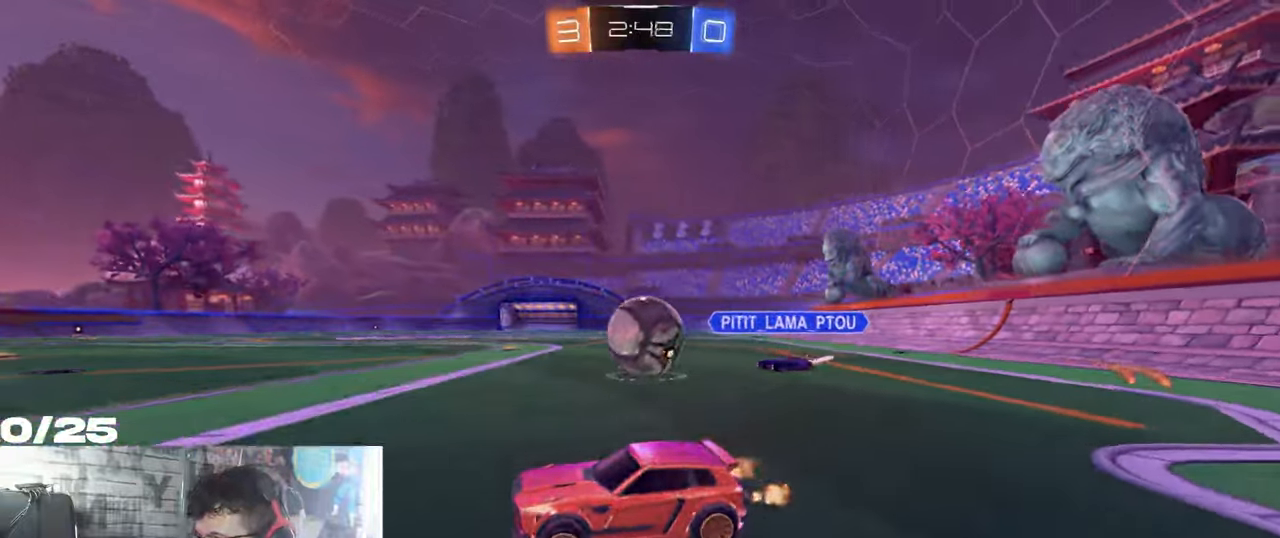
{"buttons": ["A", "R1"], "left_stick": "right", "right_stick": "center", "events": [[251, "L2", "down"], [267, "R2", "up"], [351, "R1", "down"], [368, "A", "down"], [418, "A", "up"], [434, "L2", "up"], [468, "A", "down"]]}
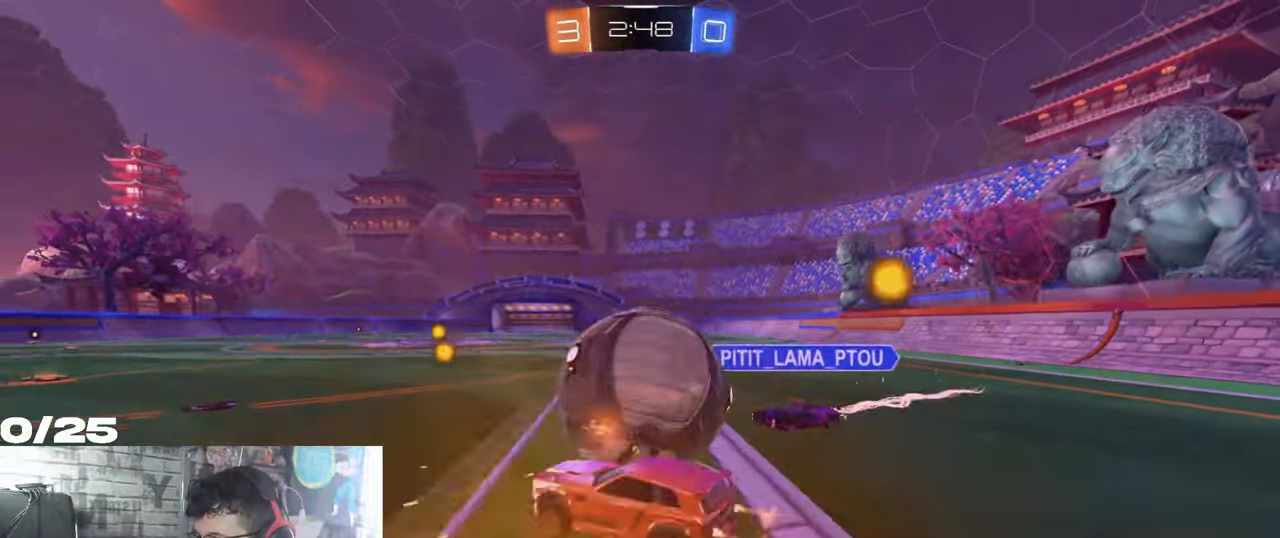
{"buttons": ["X", "R1"], "left_stick": "down", "right_stick": "center", "events": [[83, "X", "down"], [133, "left_stick", "down"], [500, "A", "up"]]}
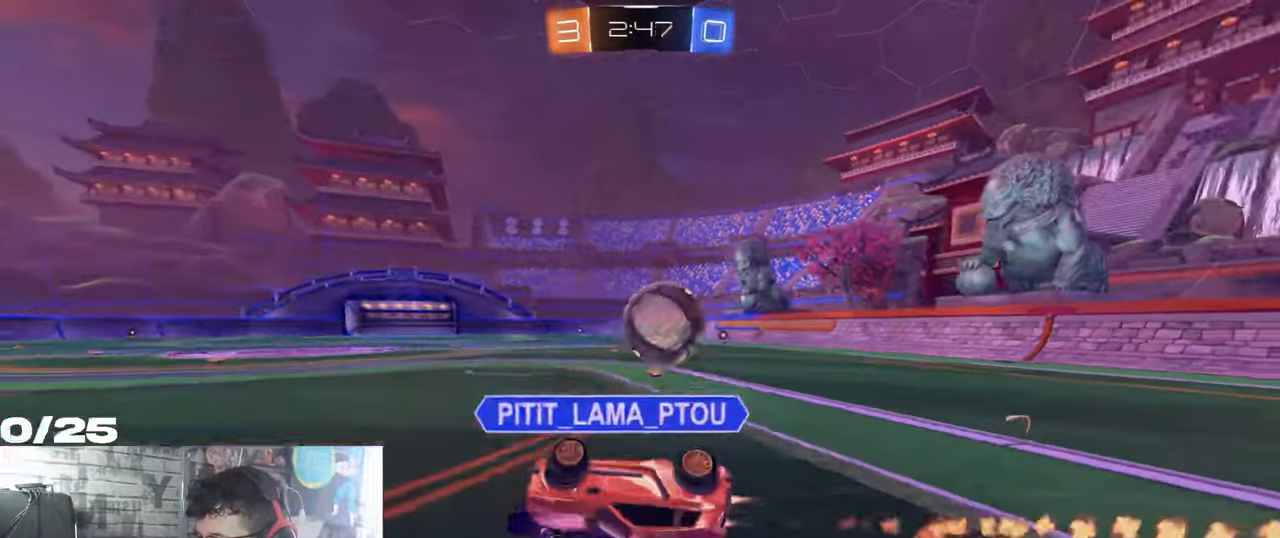
{"buttons": ["R2"], "left_stick": "center", "right_stick": "center", "events": [[217, "R1", "up"], [251, "X", "up"], [301, "left_stick", "center"], [451, "R2", "down"]]}
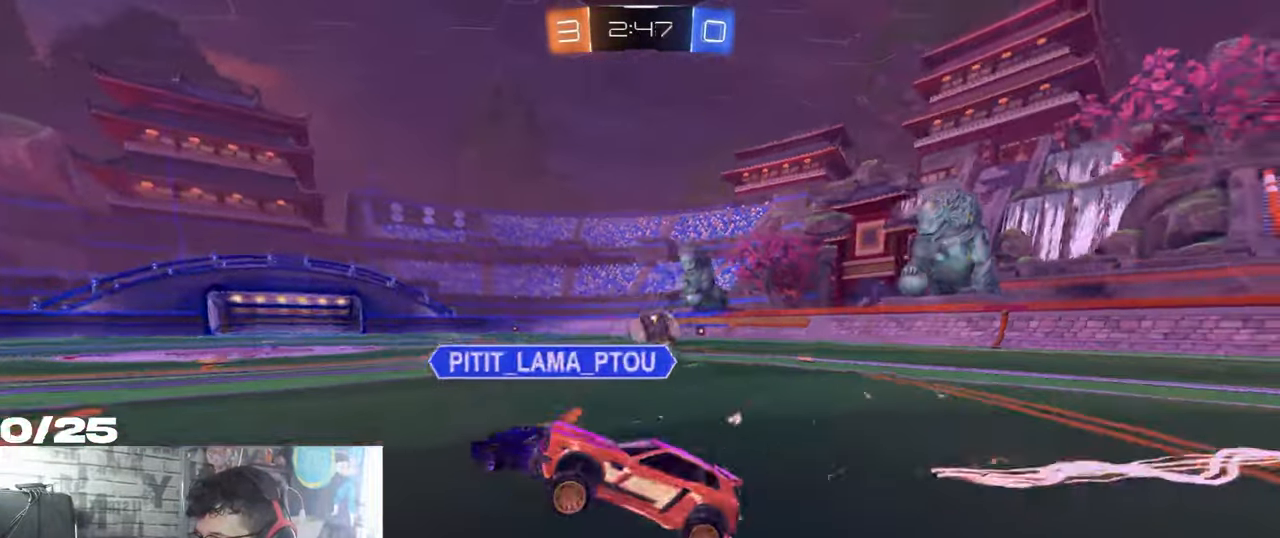
{"buttons": ["R2"], "left_stick": "right", "right_stick": "center", "events": [[150, "left_stick", "right"]]}
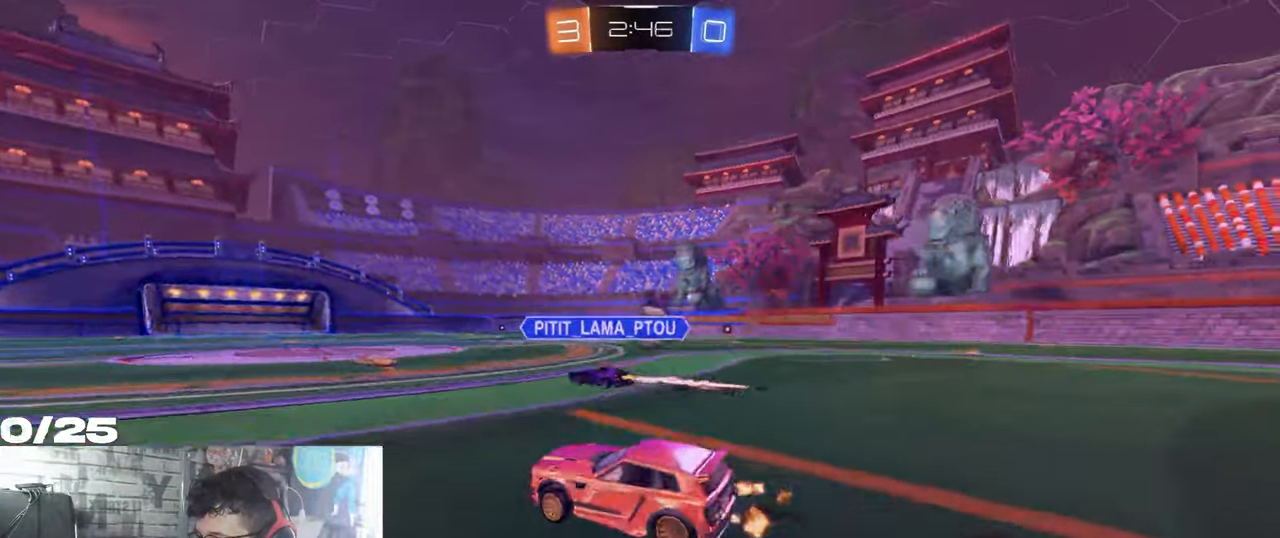
{"buttons": ["R1", "R2"], "left_stick": "center", "right_stick": "center", "events": [[17, "R1", "down"], [451, "left_stick", "center"]]}
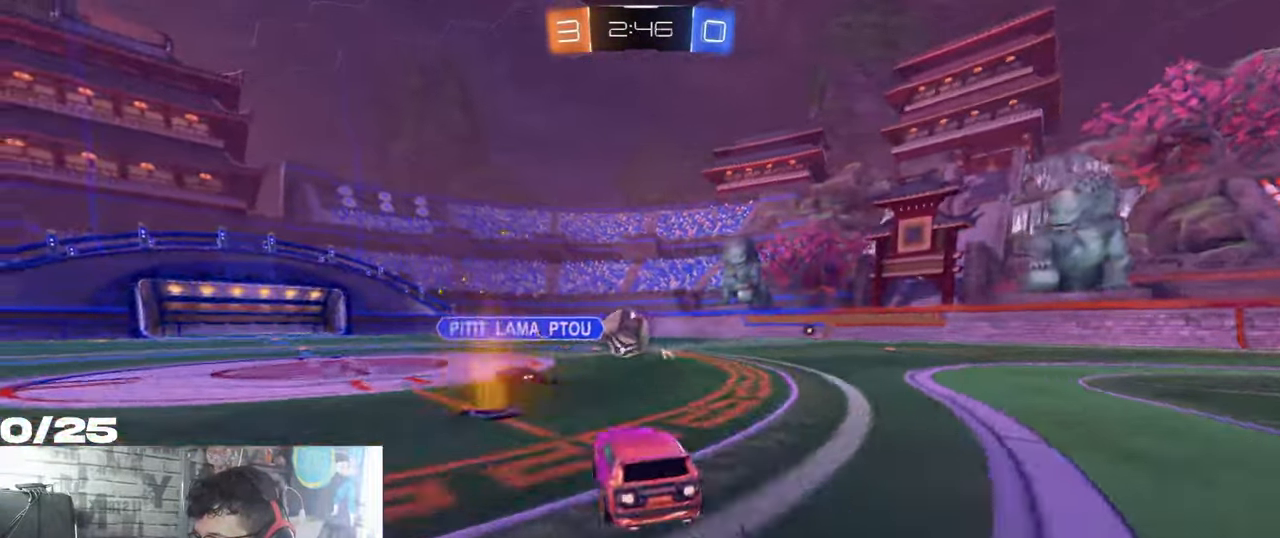
{"buttons": ["R2"], "left_stick": "right", "right_stick": "center", "events": [[200, "R1", "up"], [266, "left_stick", "right"]]}
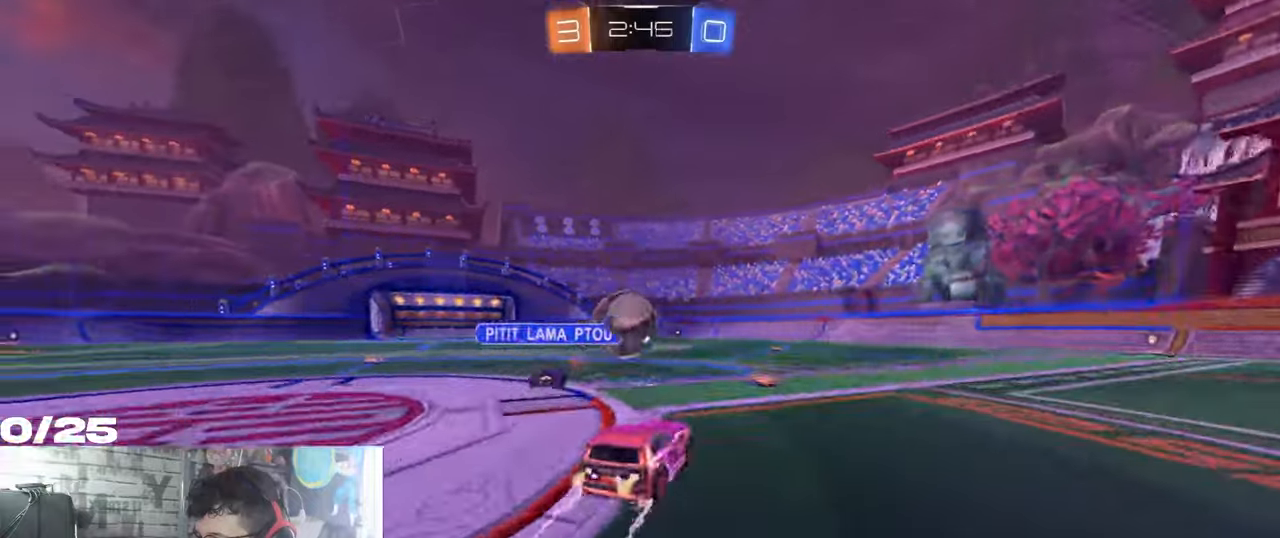
{"buttons": ["R2"], "left_stick": "right", "right_stick": "center", "events": [[150, "Y", "down"], [184, "R1", "down"], [350, "Y", "up"], [450, "R1", "up"]]}
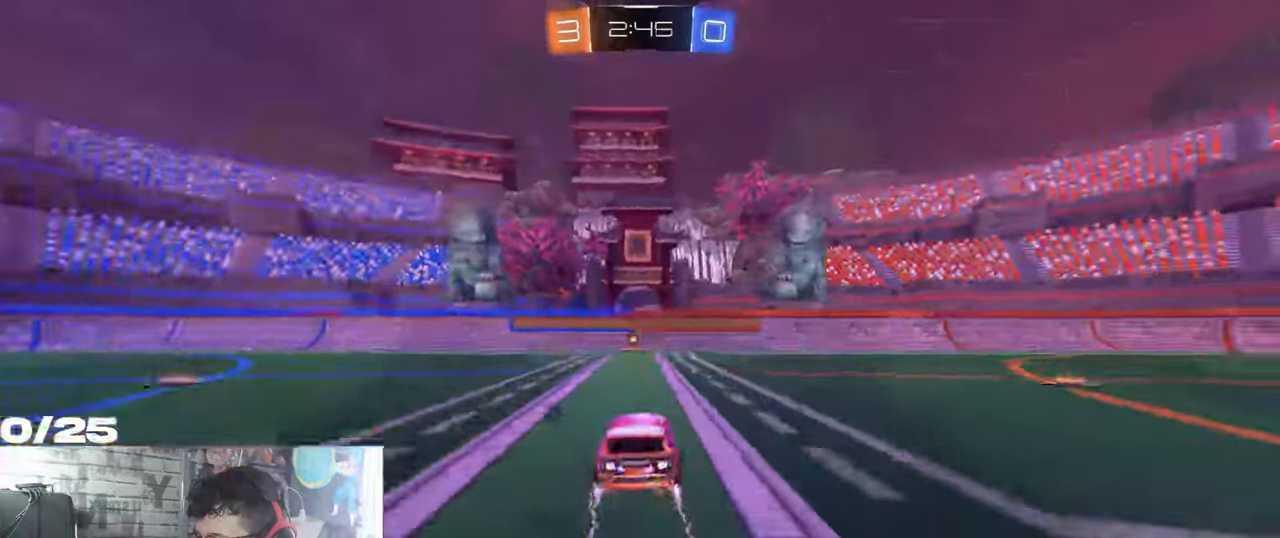
{"buttons": ["R2"], "left_stick": "left", "right_stick": "center", "events": [[234, "Y", "down"], [384, "Y", "up"], [501, "left_stick", "left"]]}
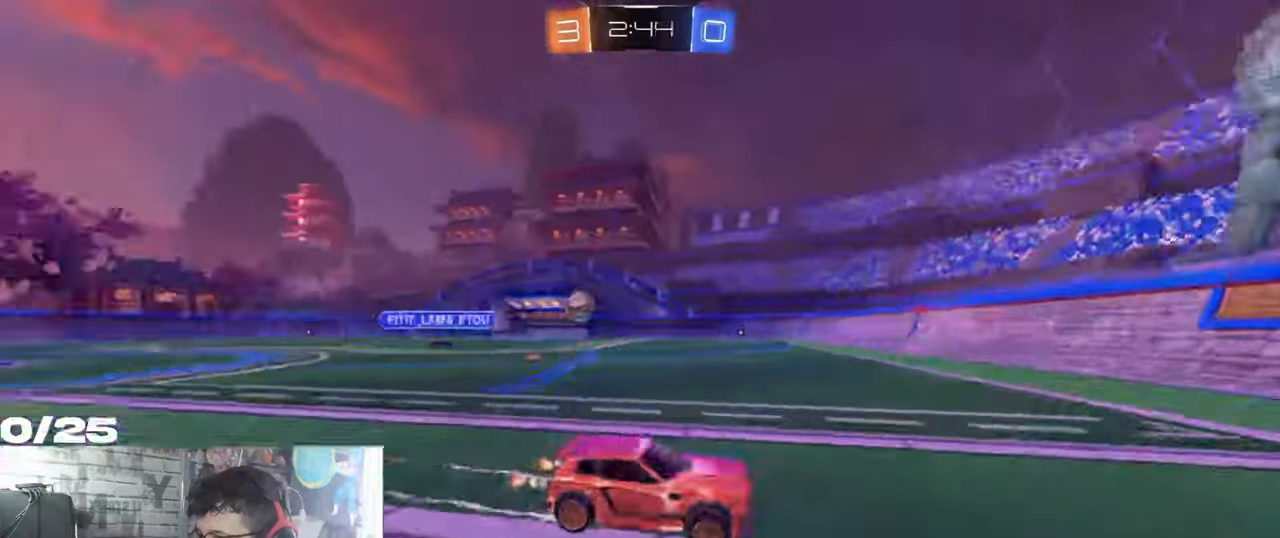
{"buttons": ["R2"], "left_stick": "left", "right_stick": "center", "events": [[150, "left_stick", "down-left"], [317, "left_stick", "left"]]}
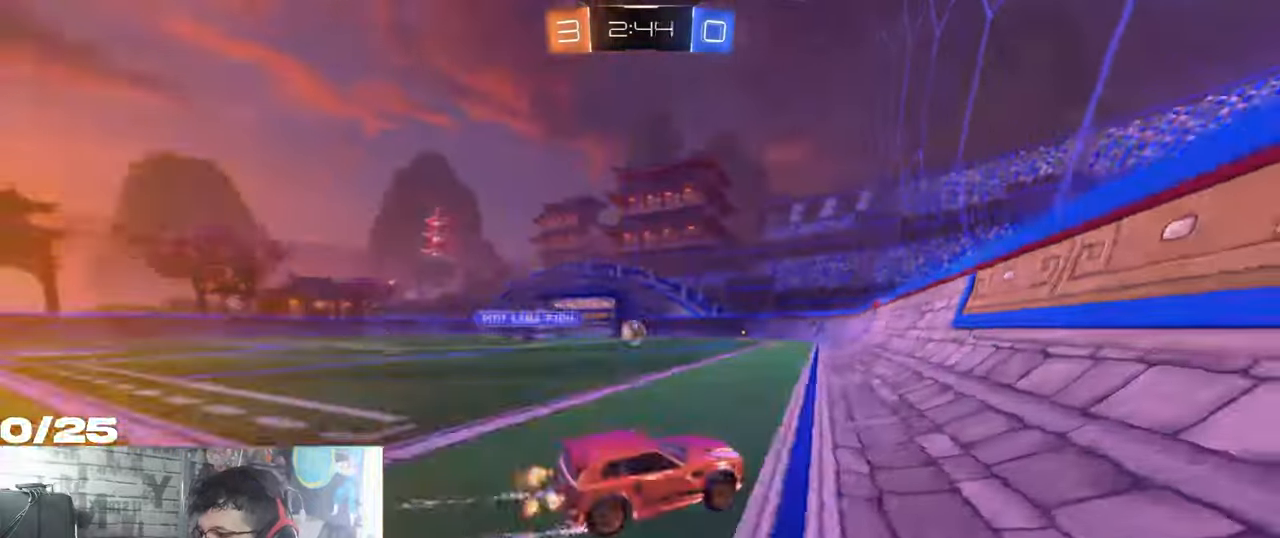
{"buttons": ["R2"], "left_stick": "center", "right_stick": "center", "events": [[67, "R1", "down"], [217, "left_stick", "center"], [301, "R1", "up"]]}
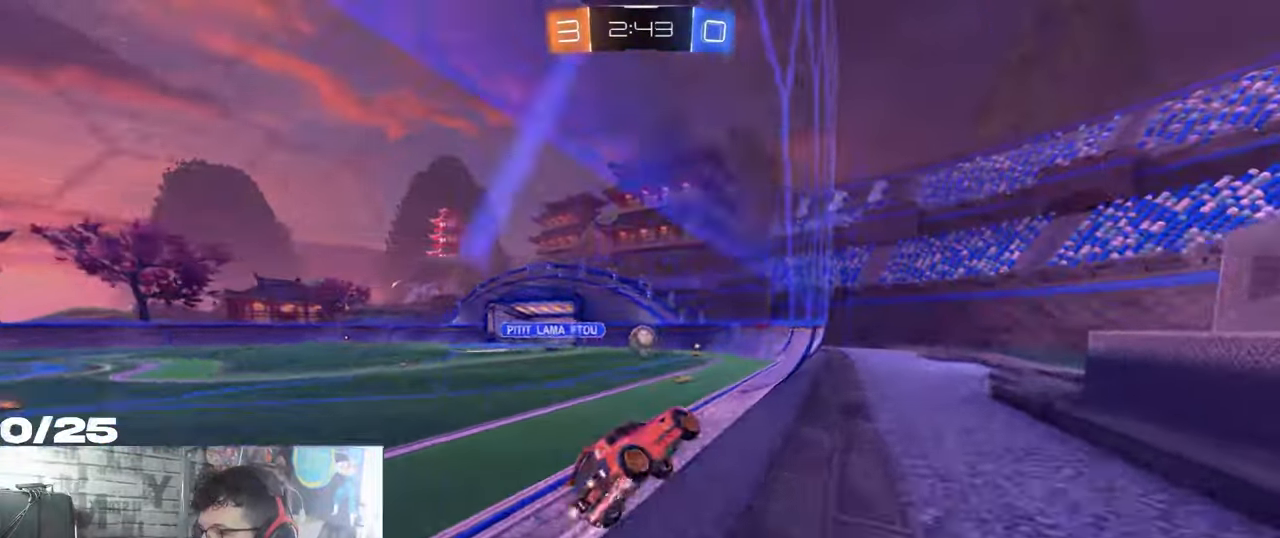
{"buttons": ["R2"], "left_stick": "center", "right_stick": "center", "events": []}
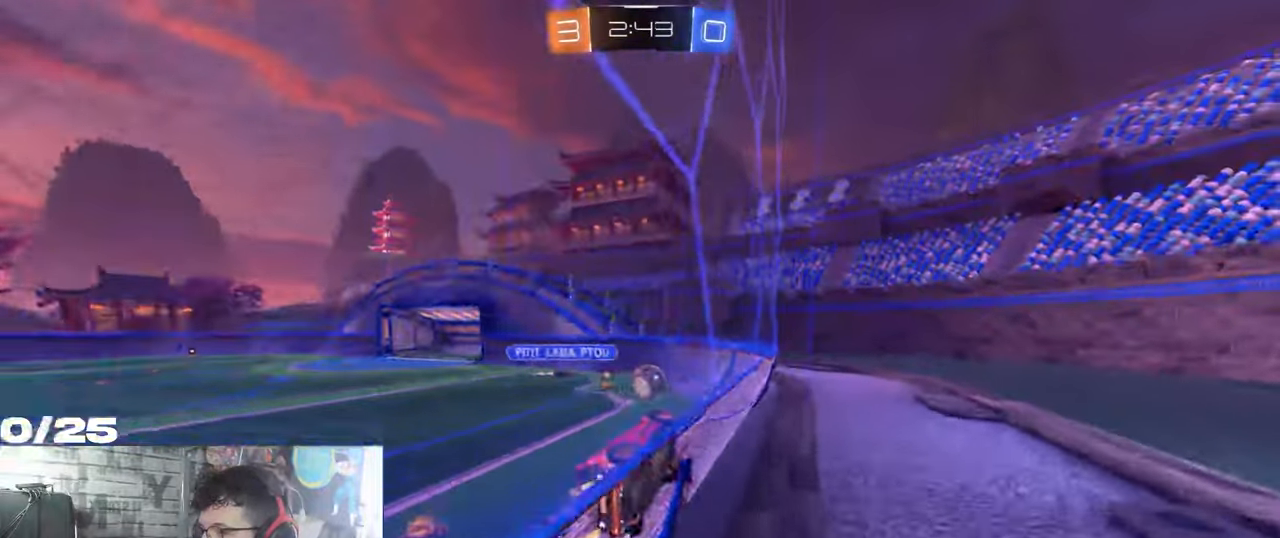
{"buttons": ["A", "R1", "R2"], "left_stick": "down-left", "right_stick": "center", "events": [[484, "R1", "down"], [501, "A", "down"], [501, "left_stick", "down-left"]]}